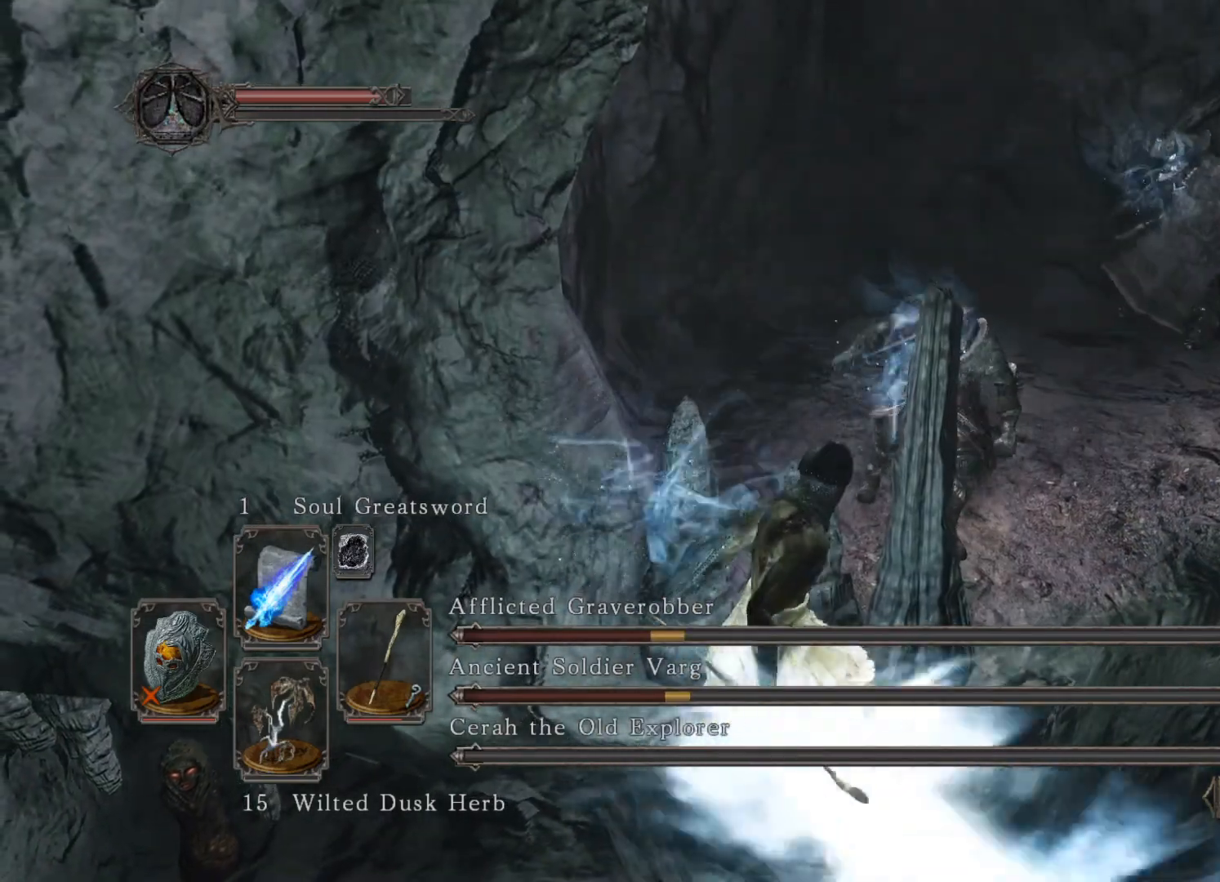
Gameplay with a controller (Xbox layout); each line is a JSON object with the inputs held at the frame after it. "events" lists button and stick changes between this image and that frame as [ms after this image, input, new state], when the widget could be followed in between.
{"buttons": [], "left_stick": "center", "right_stick": "center", "events": []}
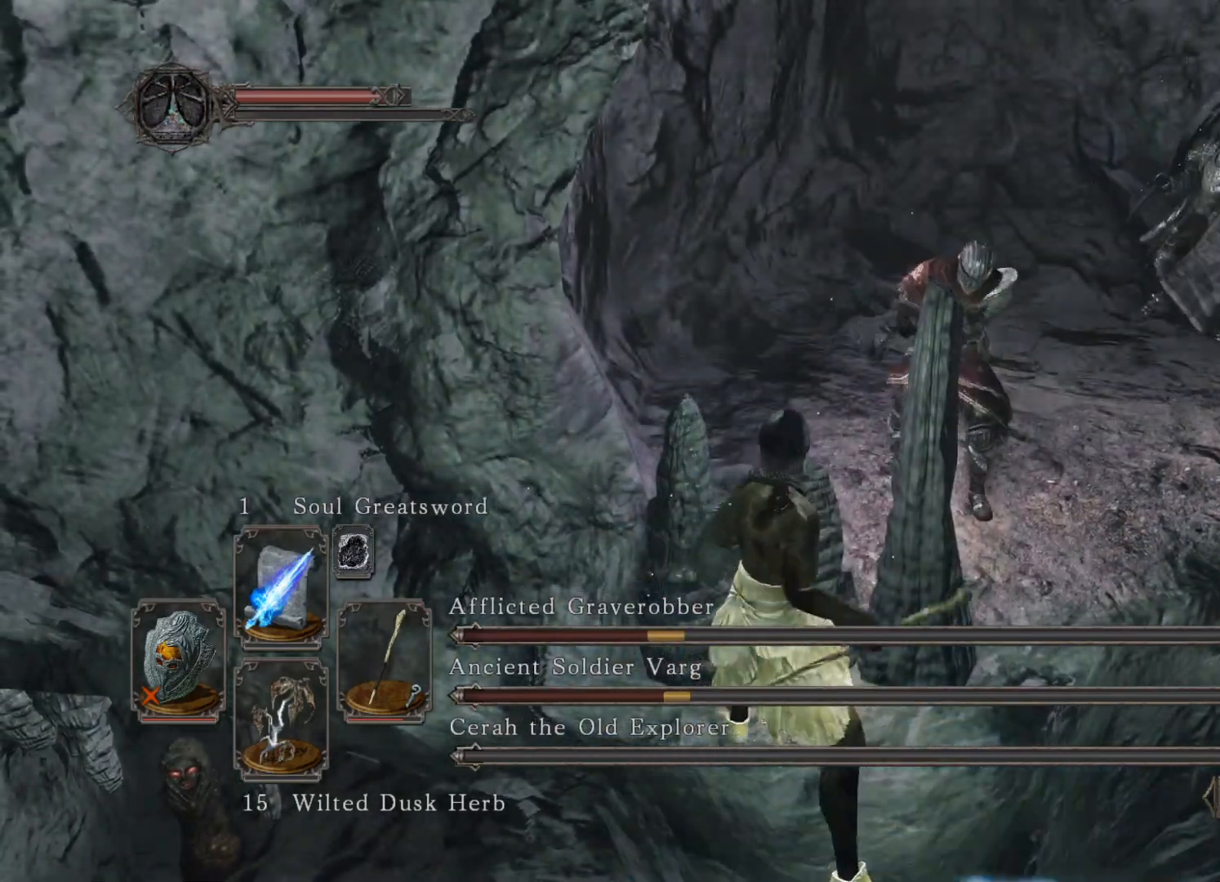
{"buttons": [], "left_stick": "center", "right_stick": "center", "events": []}
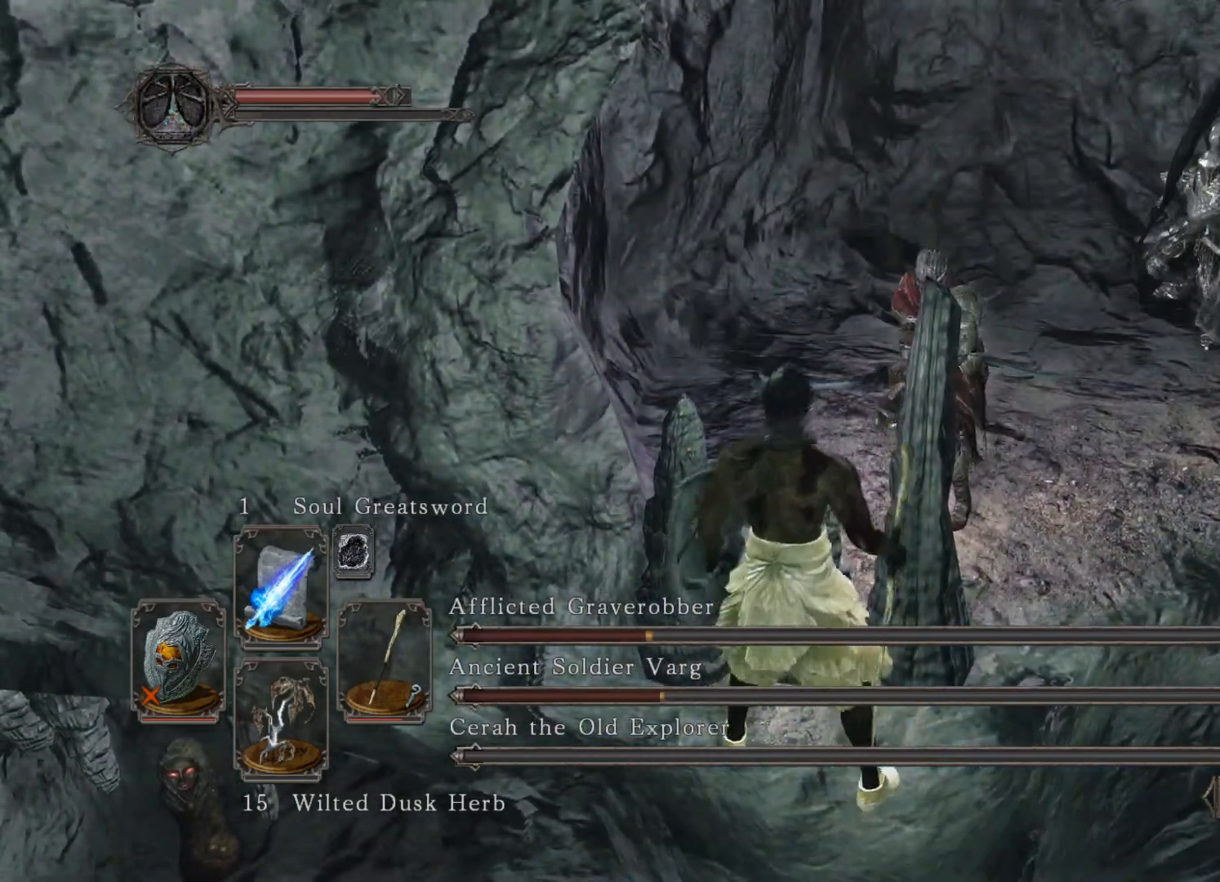
{"buttons": [], "left_stick": "center", "right_stick": "center", "events": [[180, "R1", "down"], [260, "R1", "up"]]}
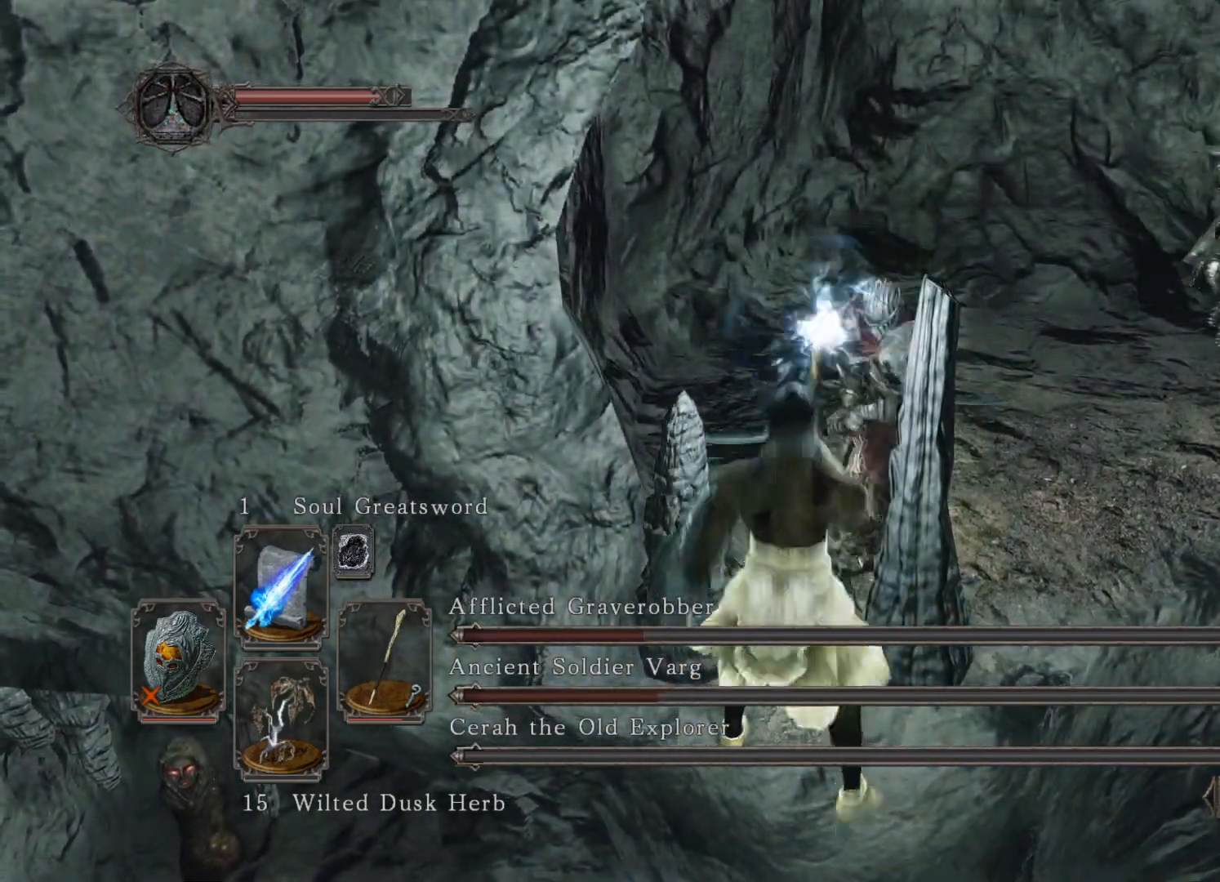
{"buttons": [], "left_stick": "center", "right_stick": "center", "events": []}
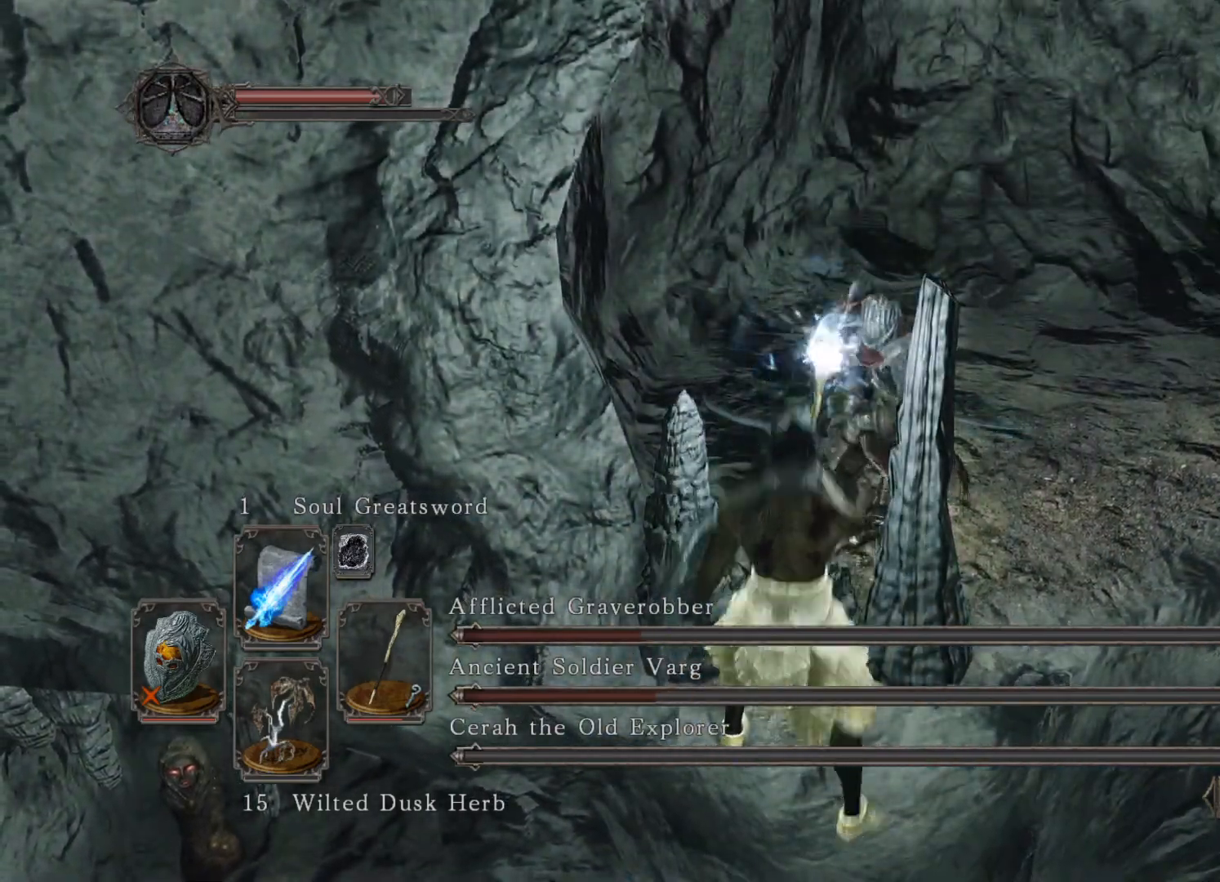
{"buttons": [], "left_stick": "center", "right_stick": "center", "events": []}
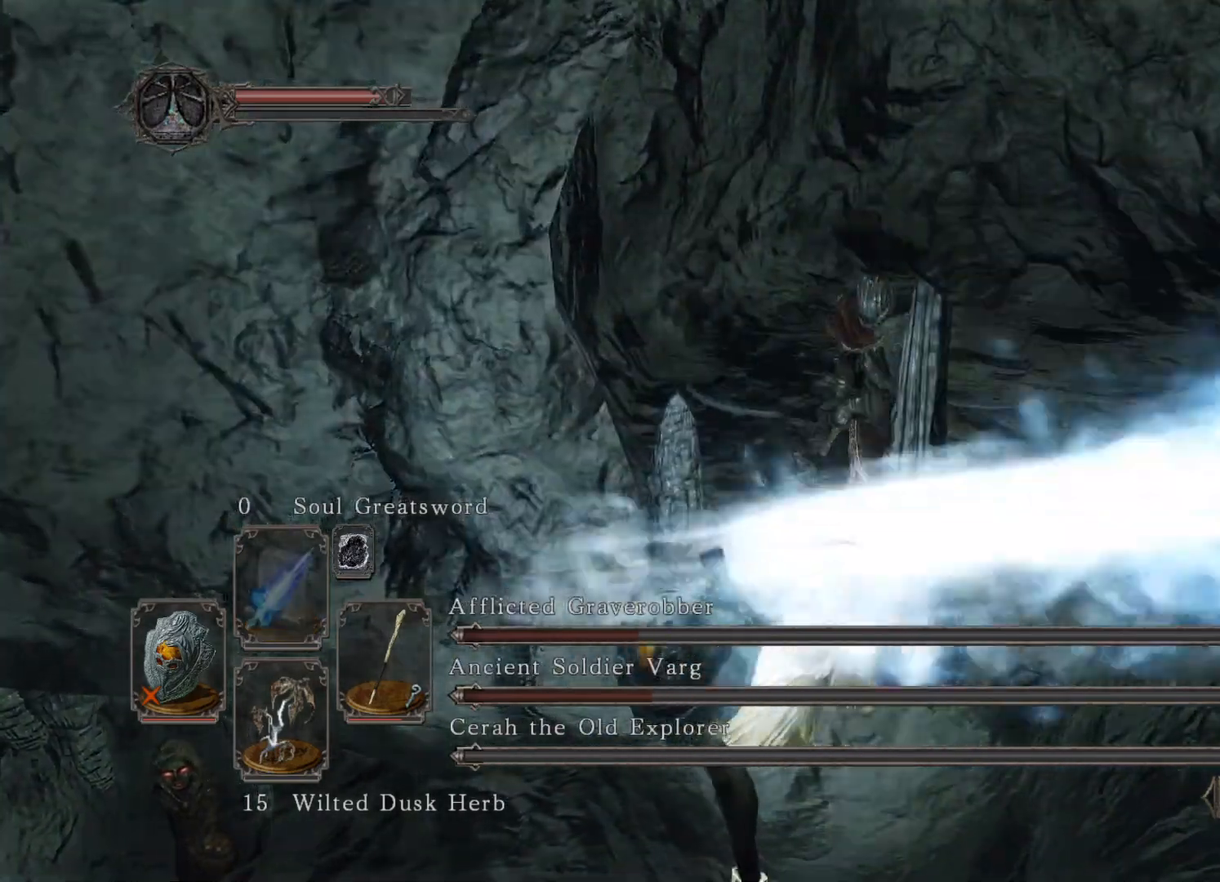
{"buttons": [], "left_stick": "center", "right_stick": "center", "events": []}
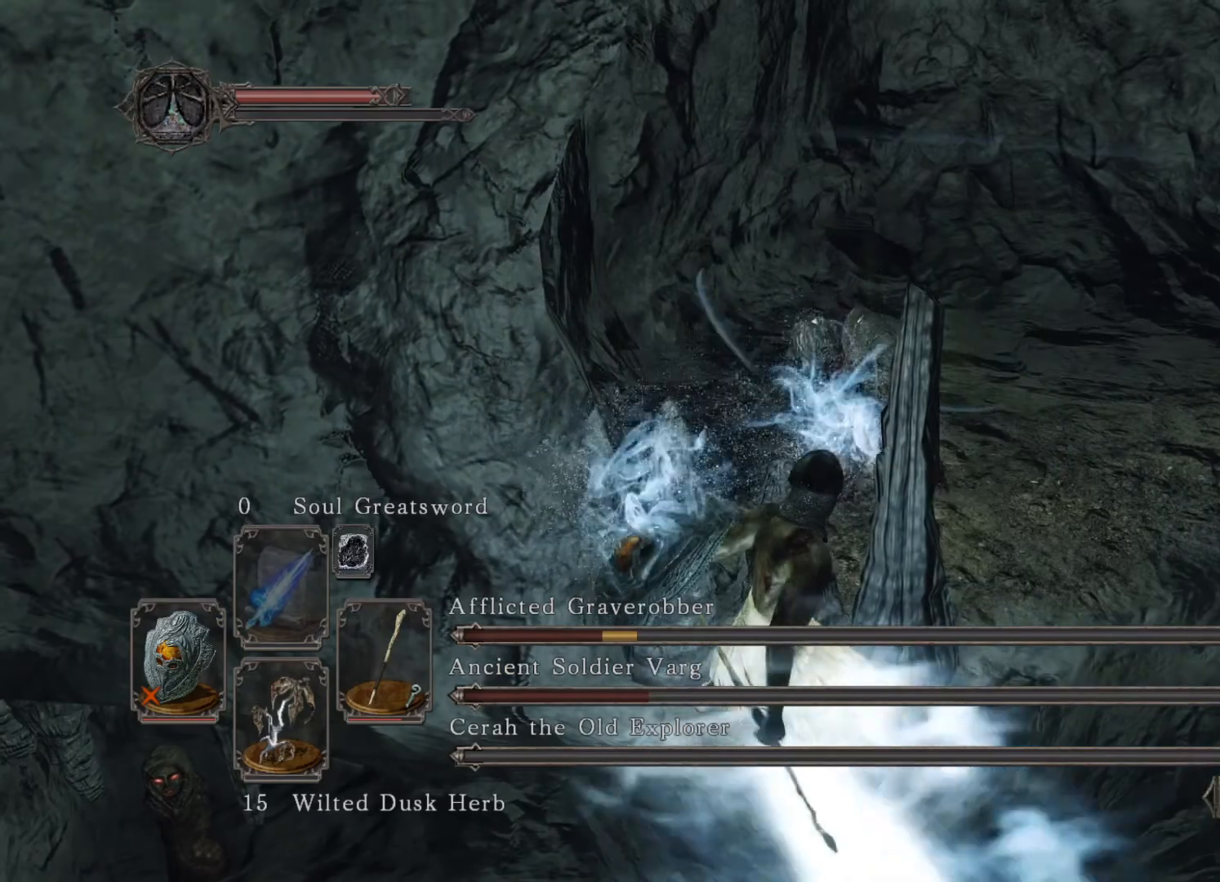
{"buttons": [], "left_stick": "center", "right_stick": "center", "events": []}
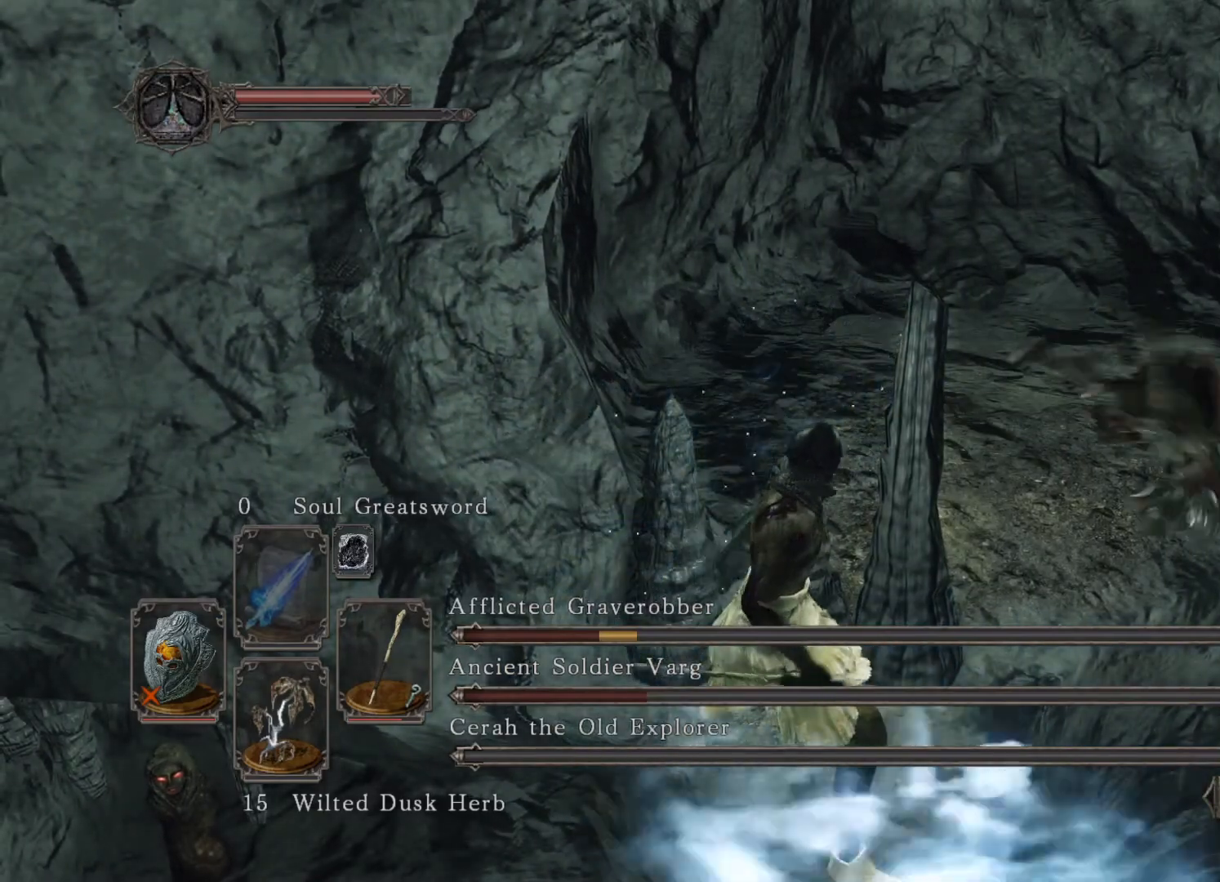
{"buttons": [], "left_stick": "center", "right_stick": "center", "events": []}
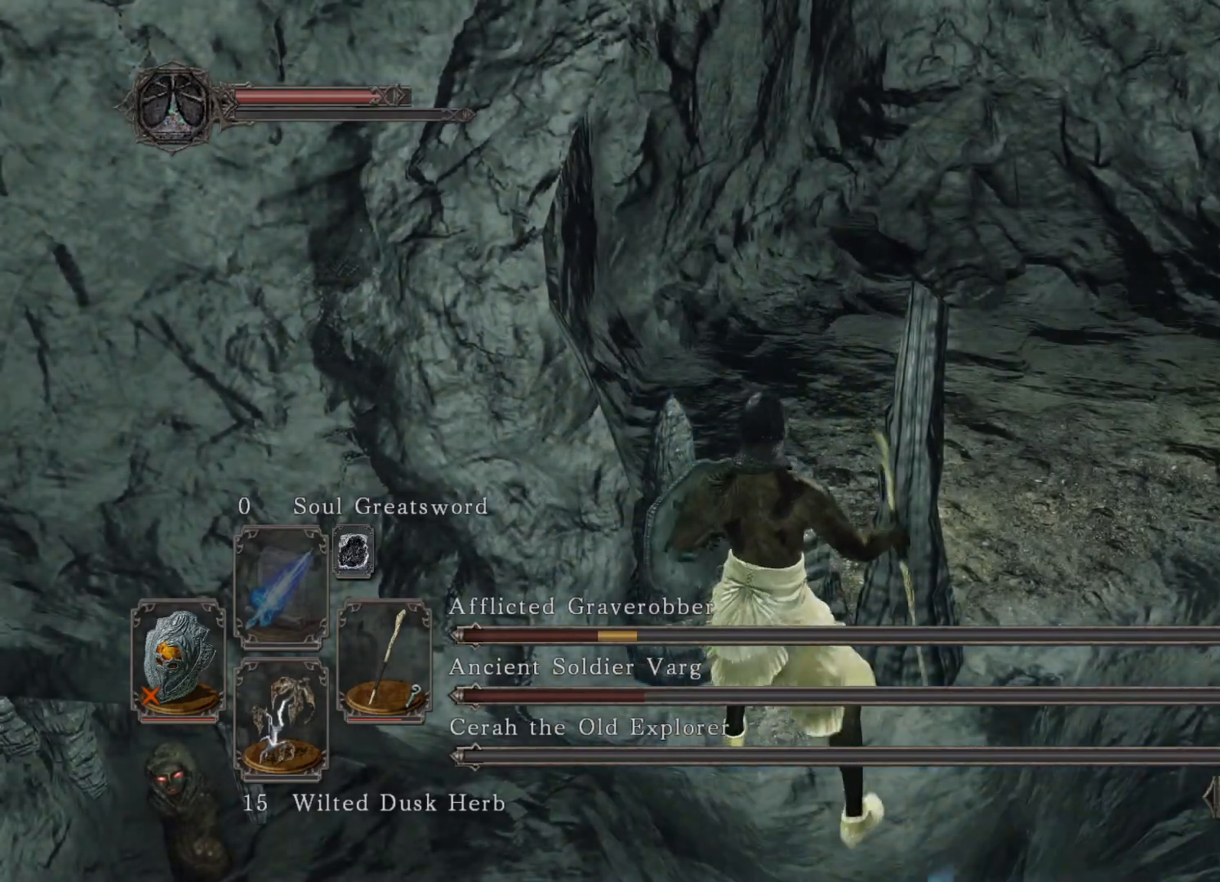
{"buttons": [], "left_stick": "center", "right_stick": "center", "events": [[280, "X", "down"], [380, "X", "up"]]}
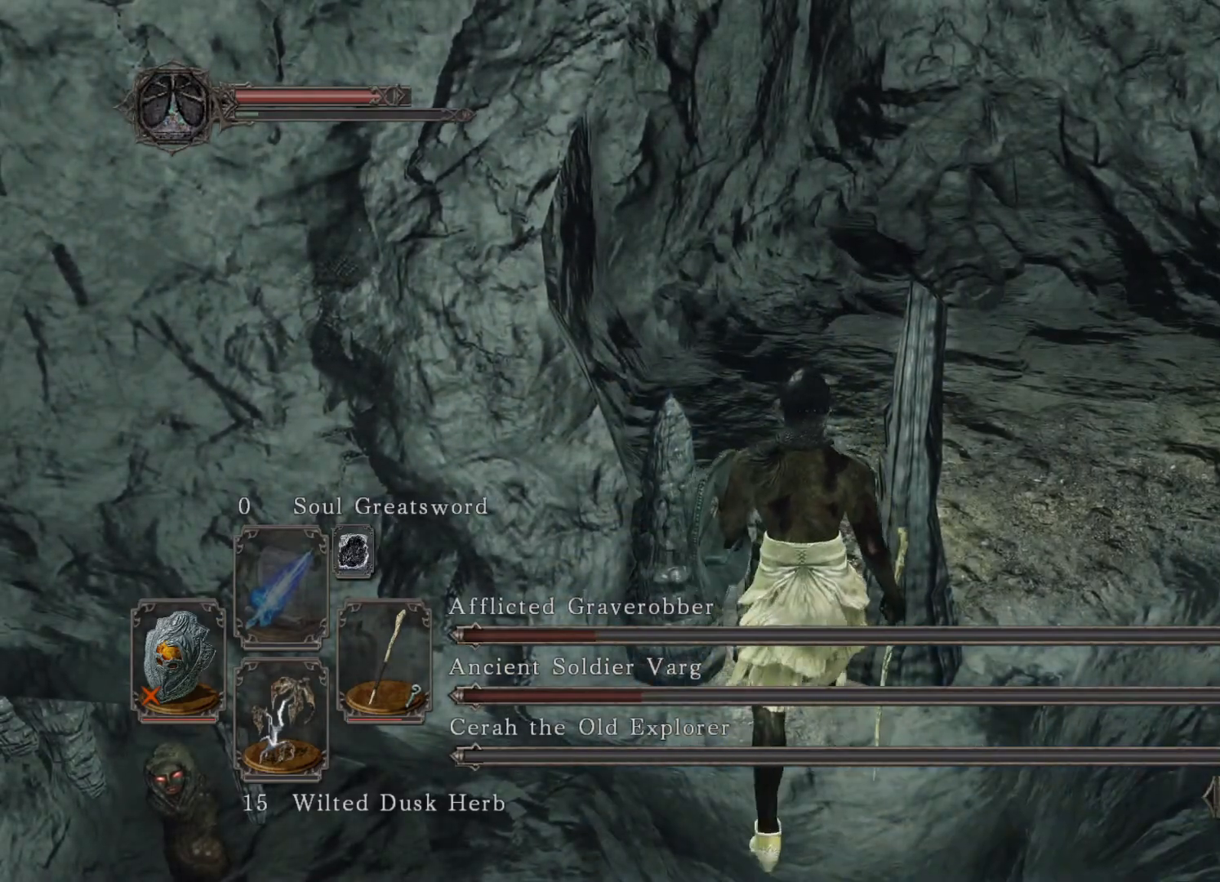
{"buttons": [], "left_stick": "center", "right_stick": "center", "events": [[20, "X", "down"], [100, "X", "up"], [180, "X", "down"], [260, "X", "up"]]}
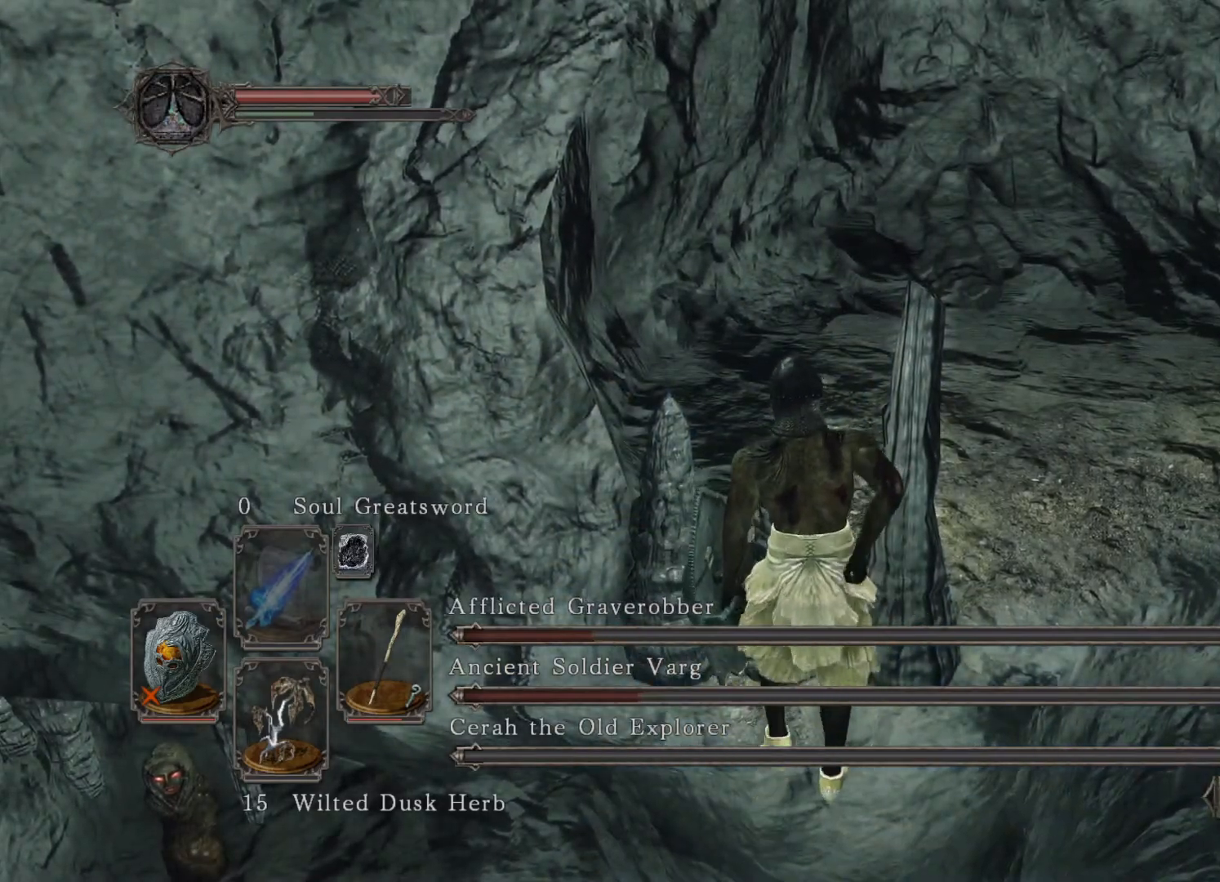
{"buttons": [], "left_stick": "center", "right_stick": "center", "events": [[260, "X", "down"], [320, "X", "up"]]}
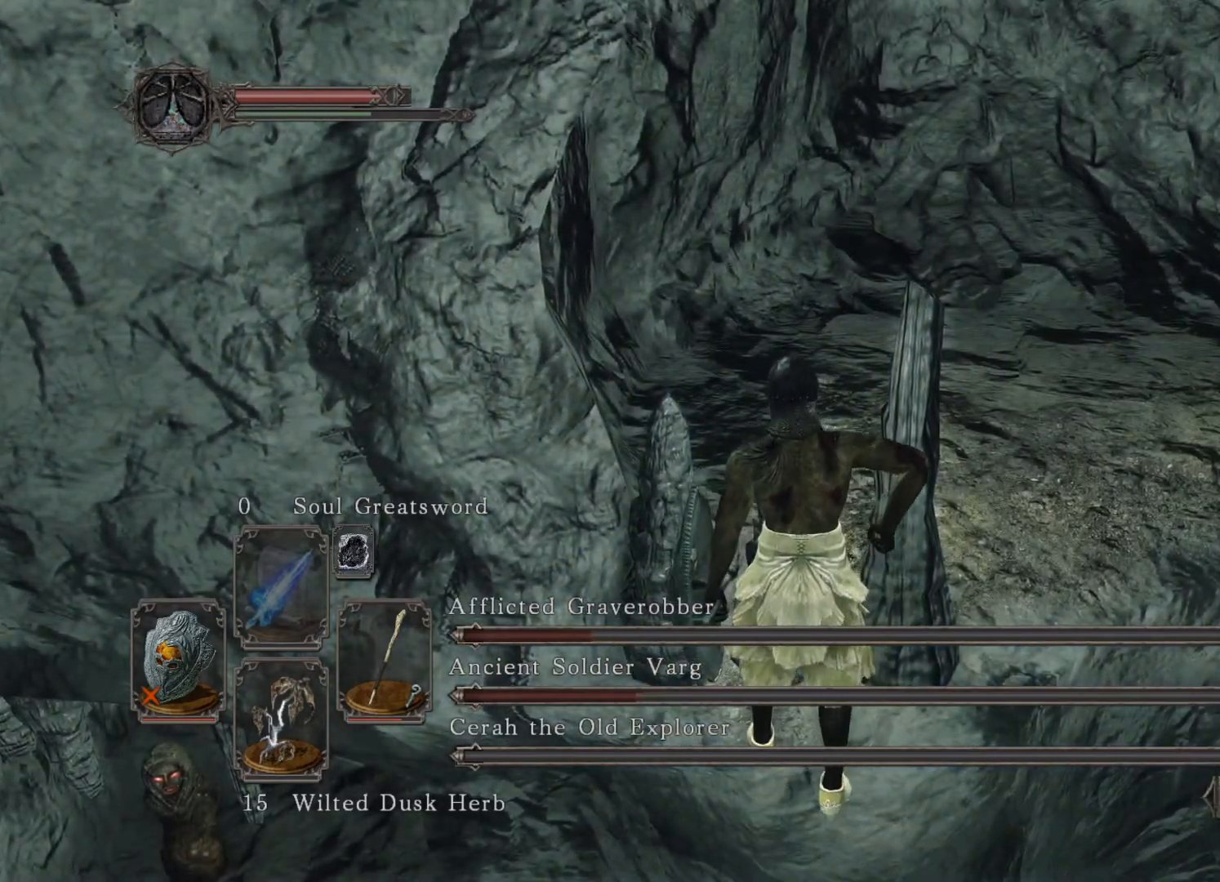
{"buttons": [], "left_stick": "center", "right_stick": "center", "events": [[180, "X", "down"], [300, "X", "up"]]}
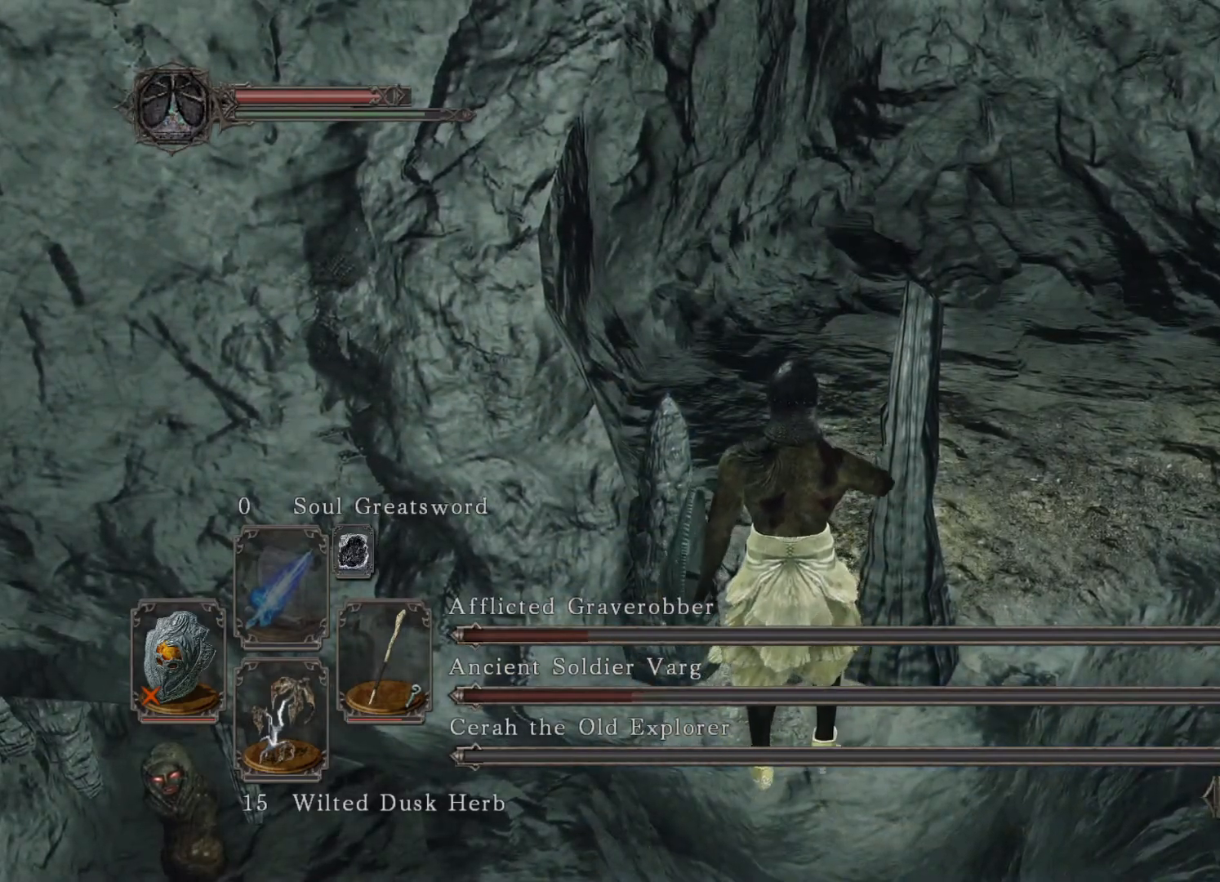
{"buttons": [], "left_stick": "center", "right_stick": "center", "events": []}
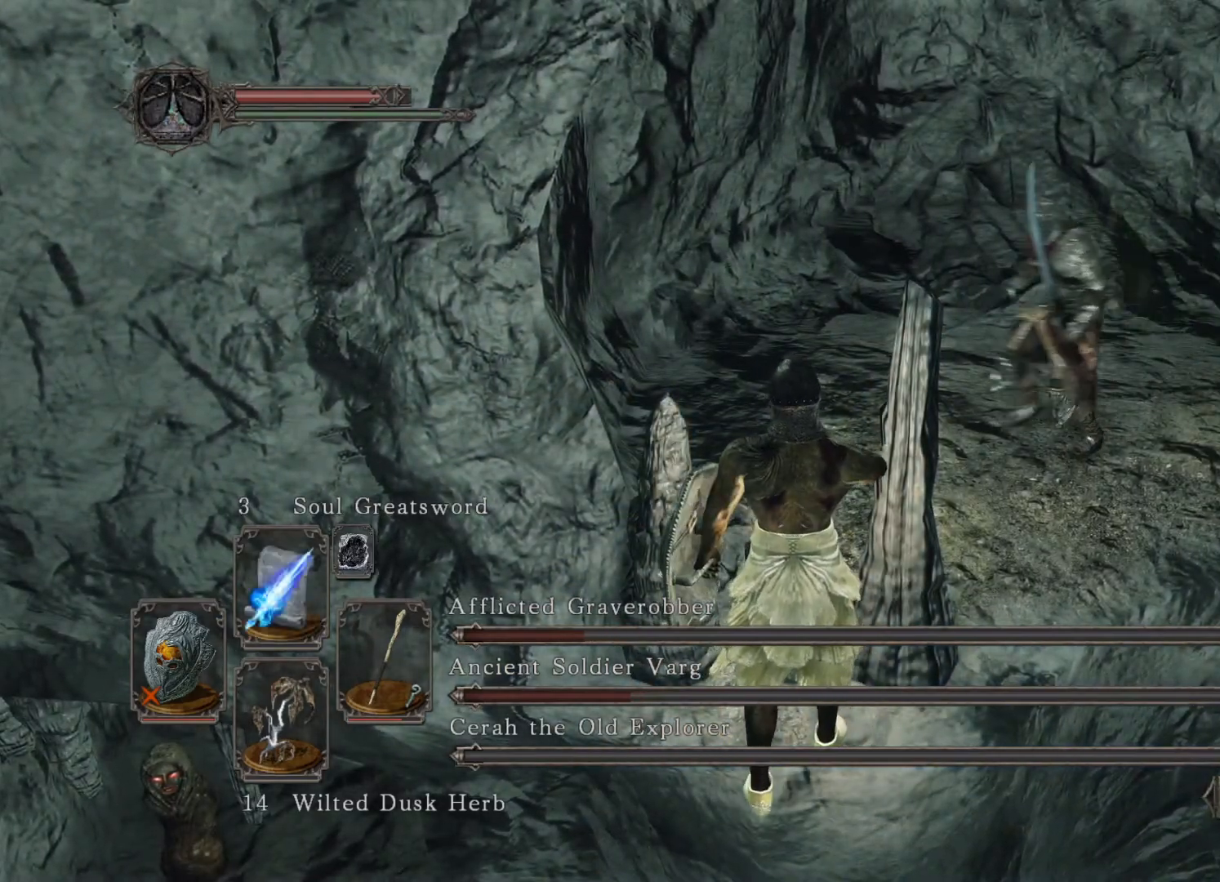
{"buttons": [], "left_stick": "center", "right_stick": "center", "events": []}
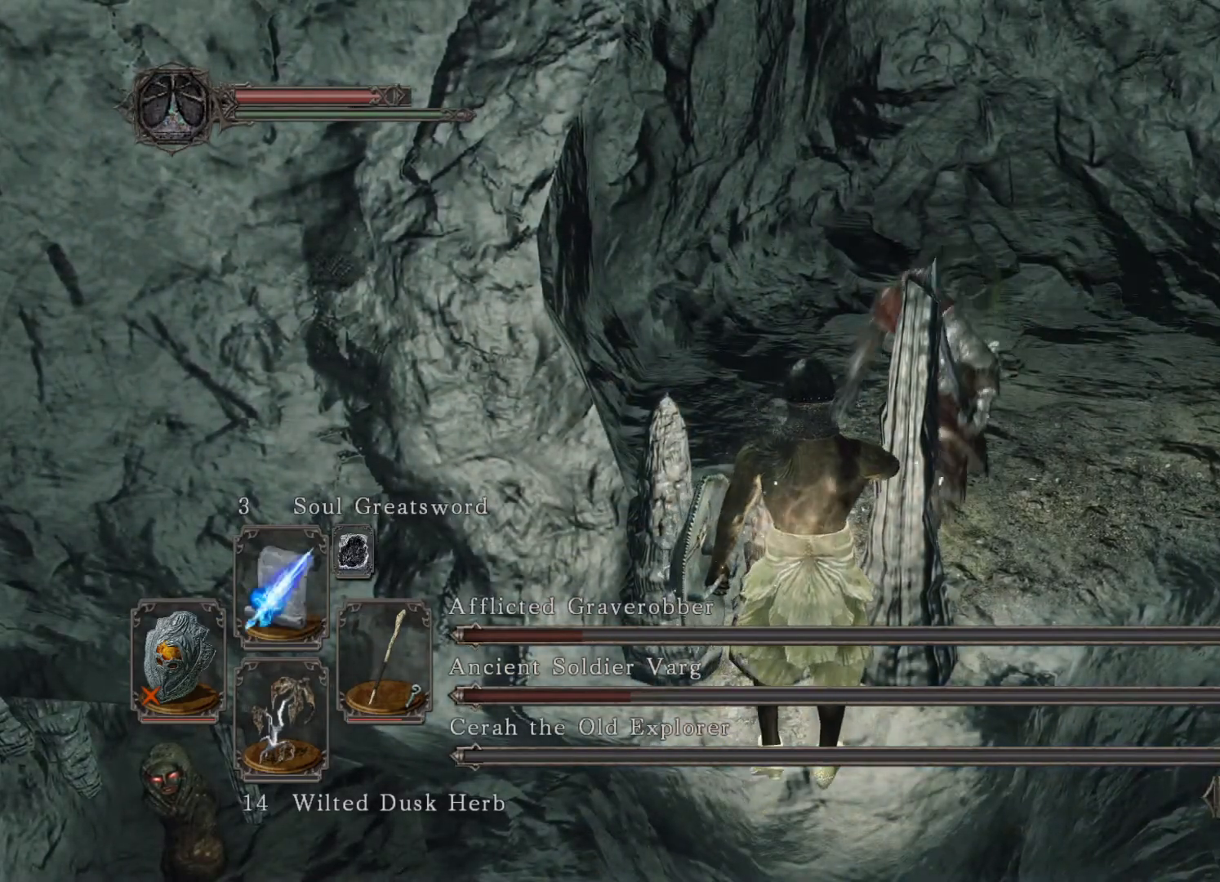
{"buttons": ["R1"], "left_stick": "center", "right_stick": "center", "events": [[420, "R1", "down"]]}
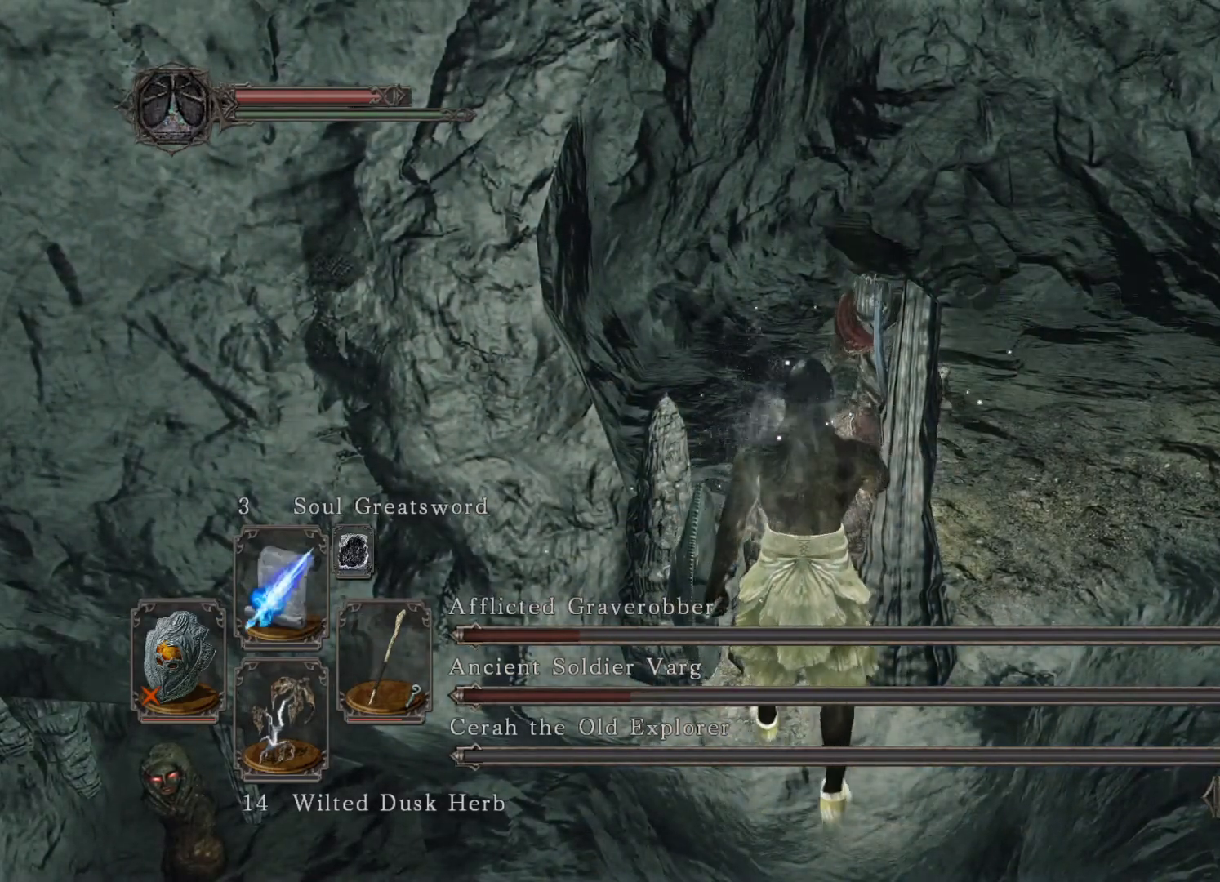
{"buttons": [], "left_stick": "center", "right_stick": "center", "events": [[40, "R1", "up"], [120, "R1", "down"], [140, "R1", "up"], [320, "R1", "down"], [420, "R1", "up"]]}
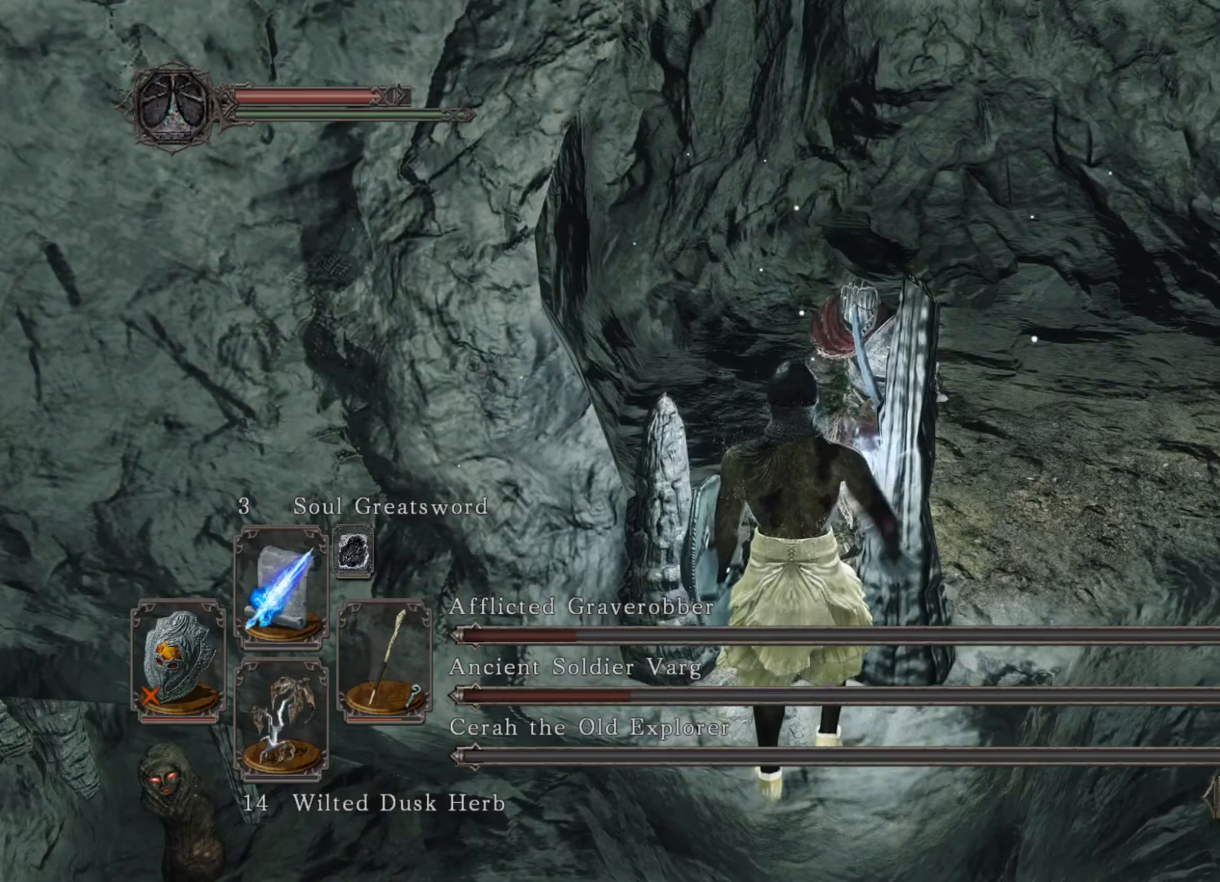
{"buttons": [], "left_stick": "center", "right_stick": "center", "events": [[40, "R1", "down"], [140, "R1", "up"]]}
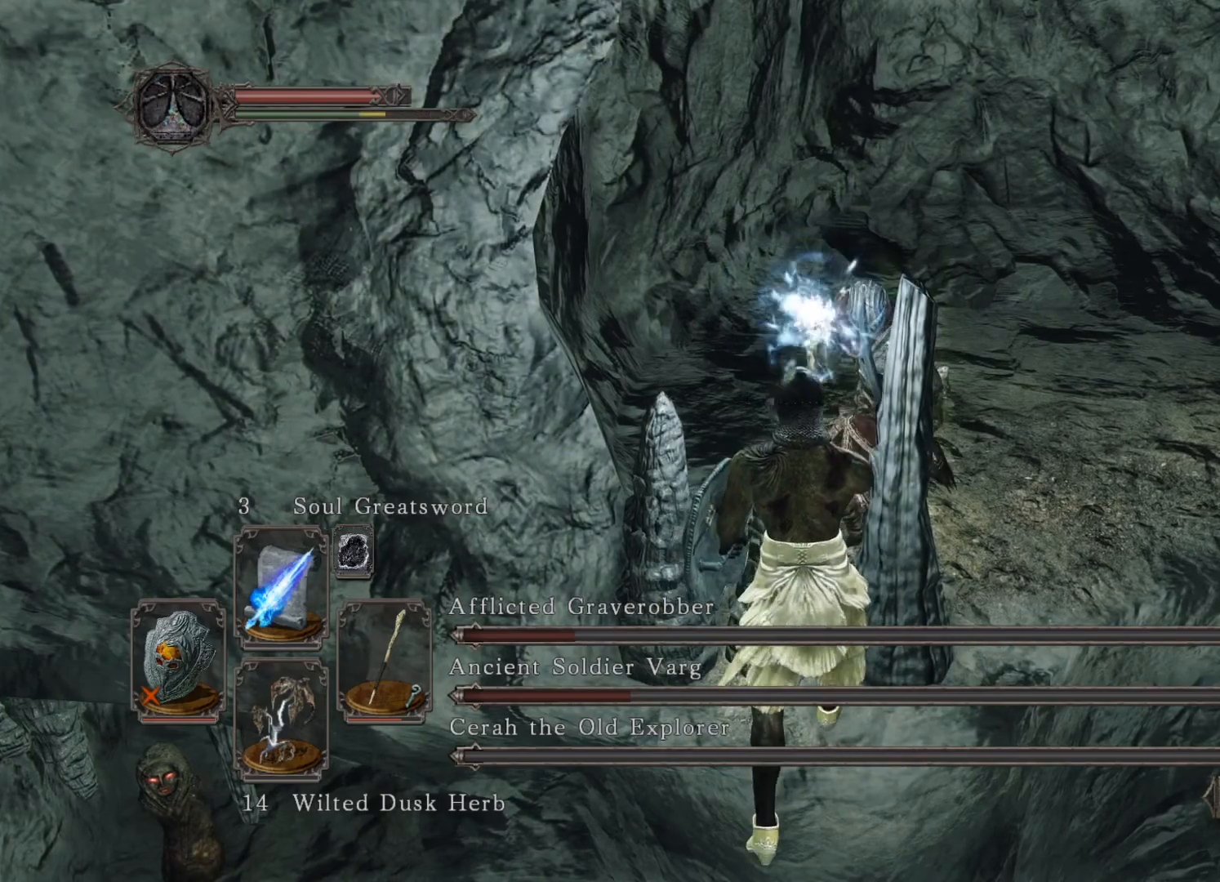
{"buttons": [], "left_stick": "center", "right_stick": "center", "events": []}
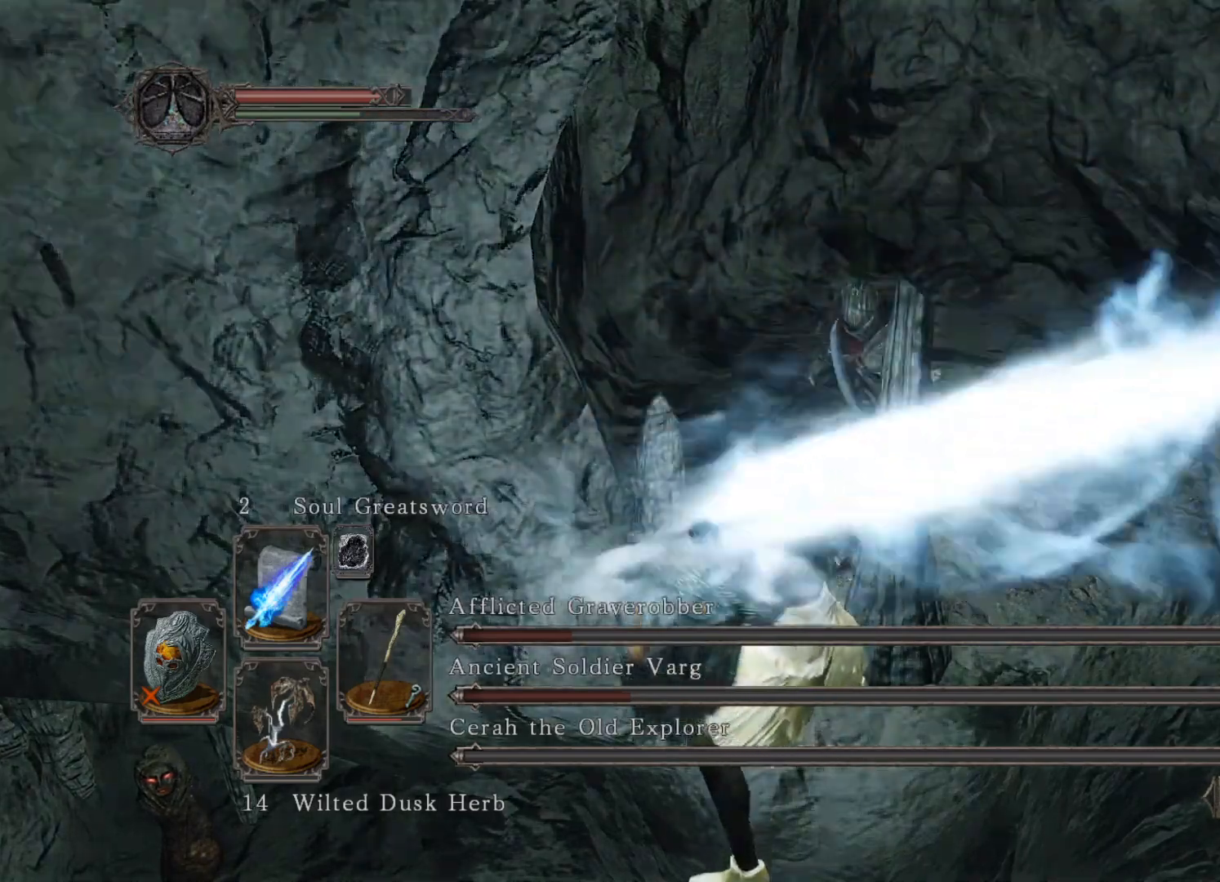
{"buttons": [], "left_stick": "center", "right_stick": "center", "events": []}
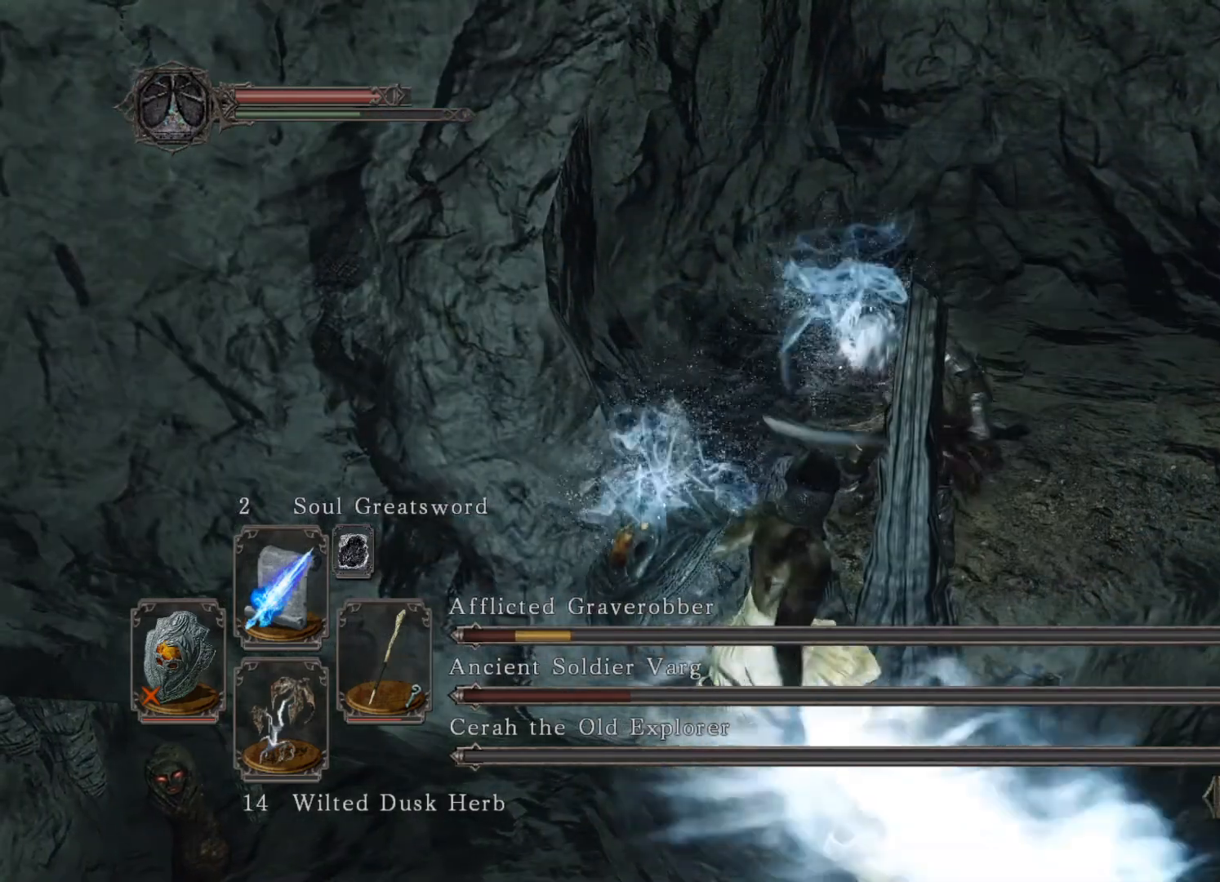
{"buttons": [], "left_stick": "center", "right_stick": "center", "events": []}
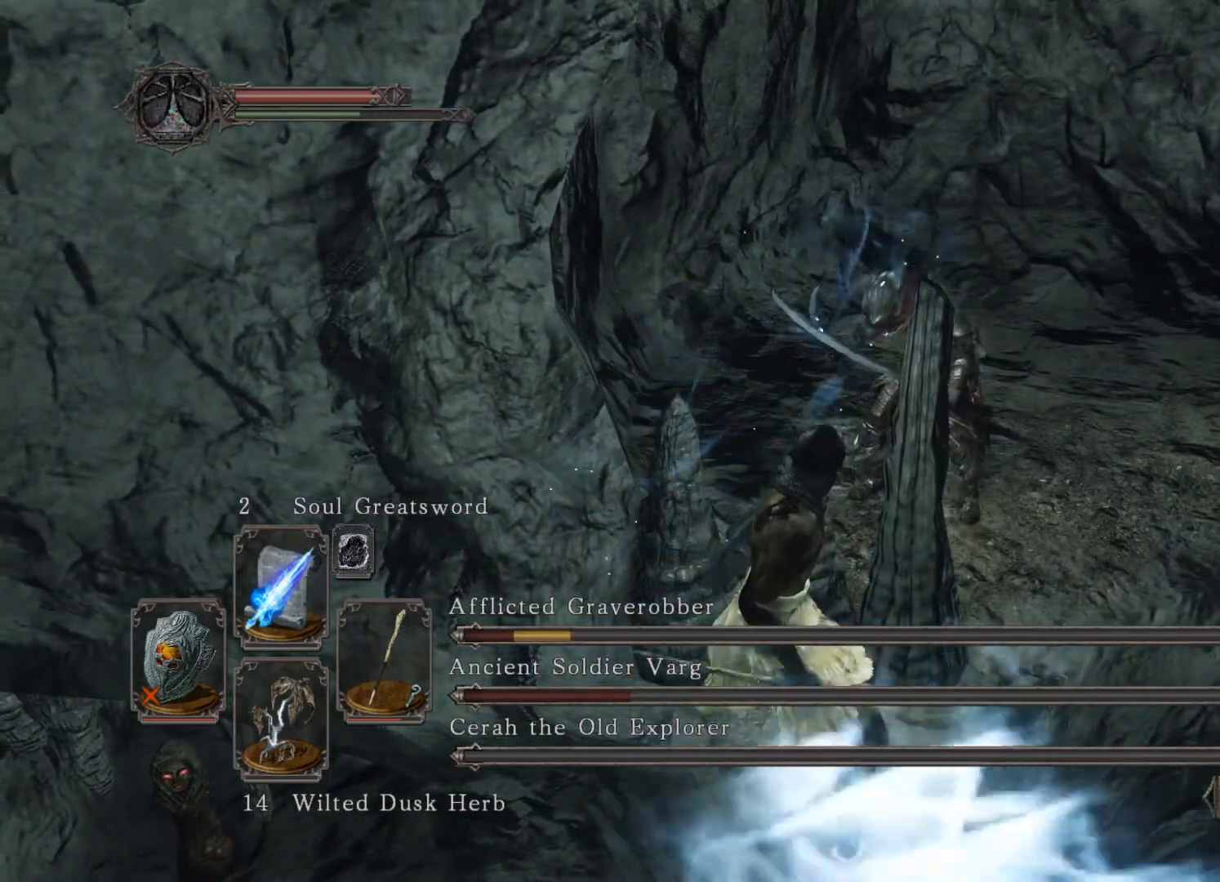
{"buttons": [], "left_stick": "center", "right_stick": "center", "events": []}
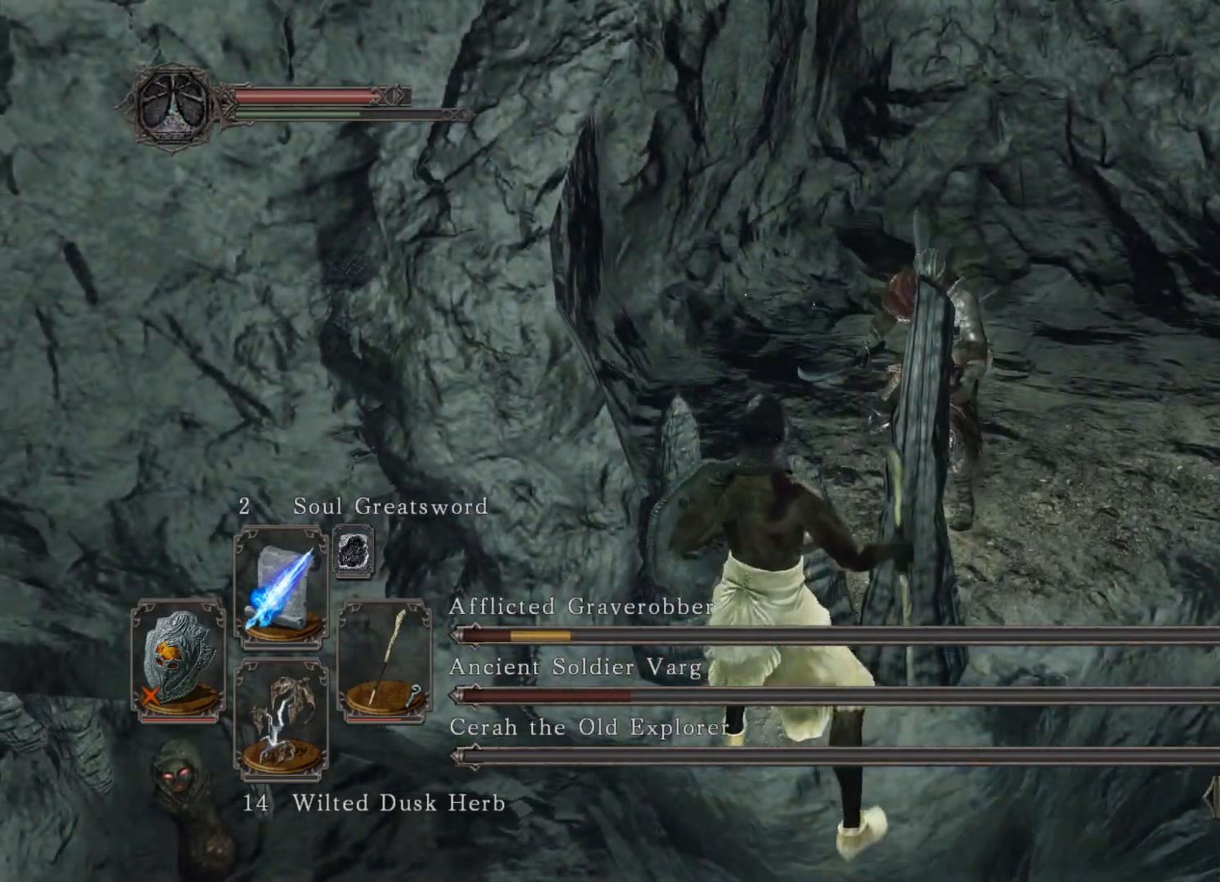
{"buttons": [], "left_stick": "center", "right_stick": "center", "events": [[40, "R1", "down"], [80, "R2", "down"], [140, "R1", "up"], [140, "R2", "up"], [240, "R1", "down"], [240, "R2", "down"], [320, "R1", "up"], [320, "R2", "up"]]}
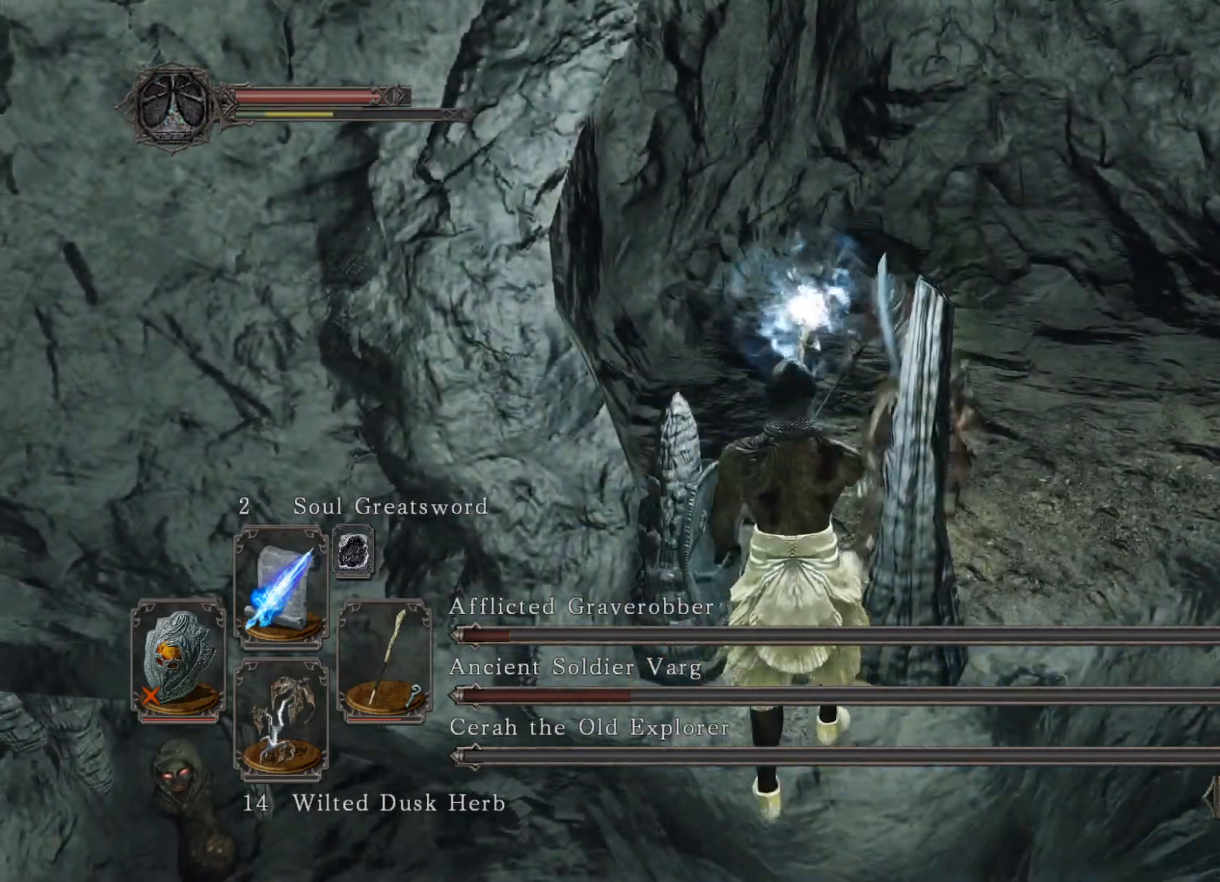
{"buttons": [], "left_stick": "center", "right_stick": "center", "events": []}
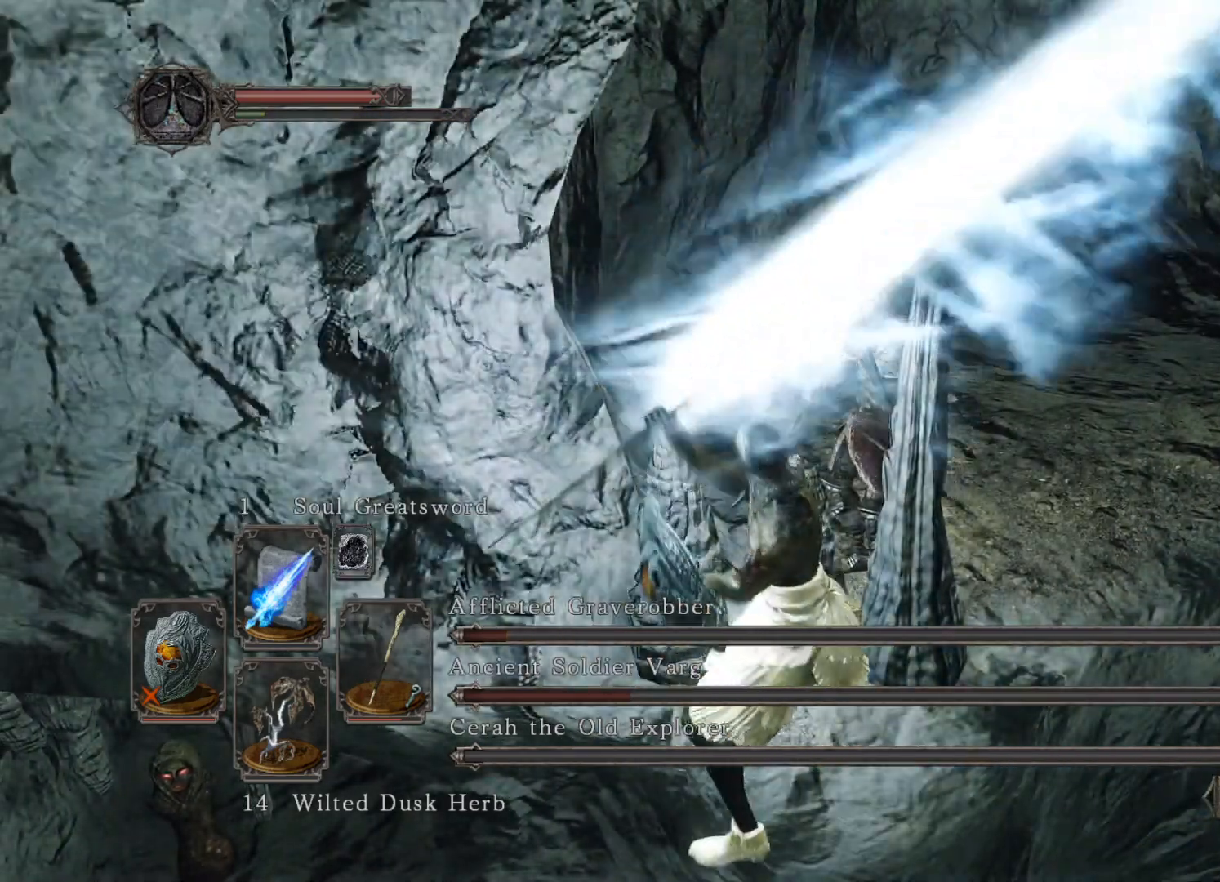
{"buttons": [], "left_stick": "center", "right_stick": "center", "events": []}
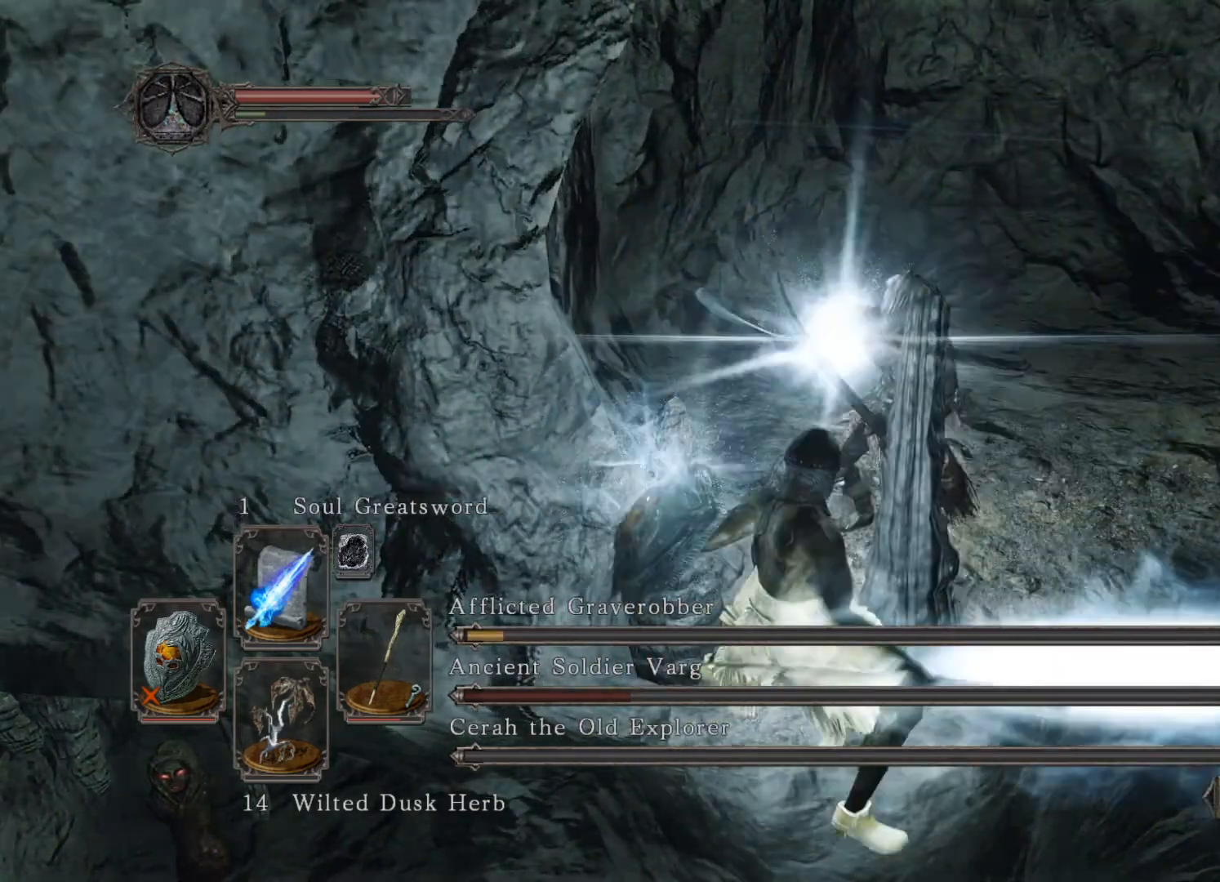
{"buttons": [], "left_stick": "center", "right_stick": "center", "events": []}
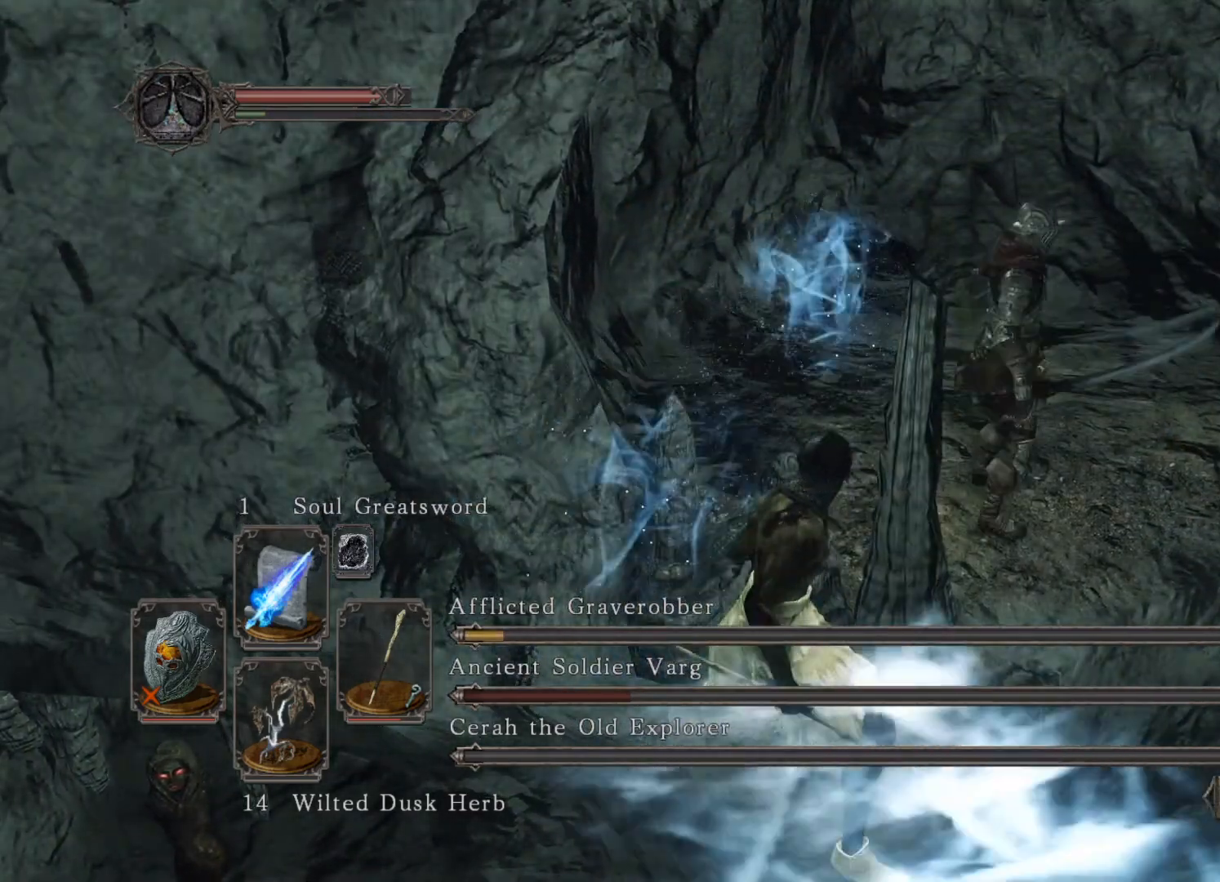
{"buttons": [], "left_stick": "center", "right_stick": "center", "events": []}
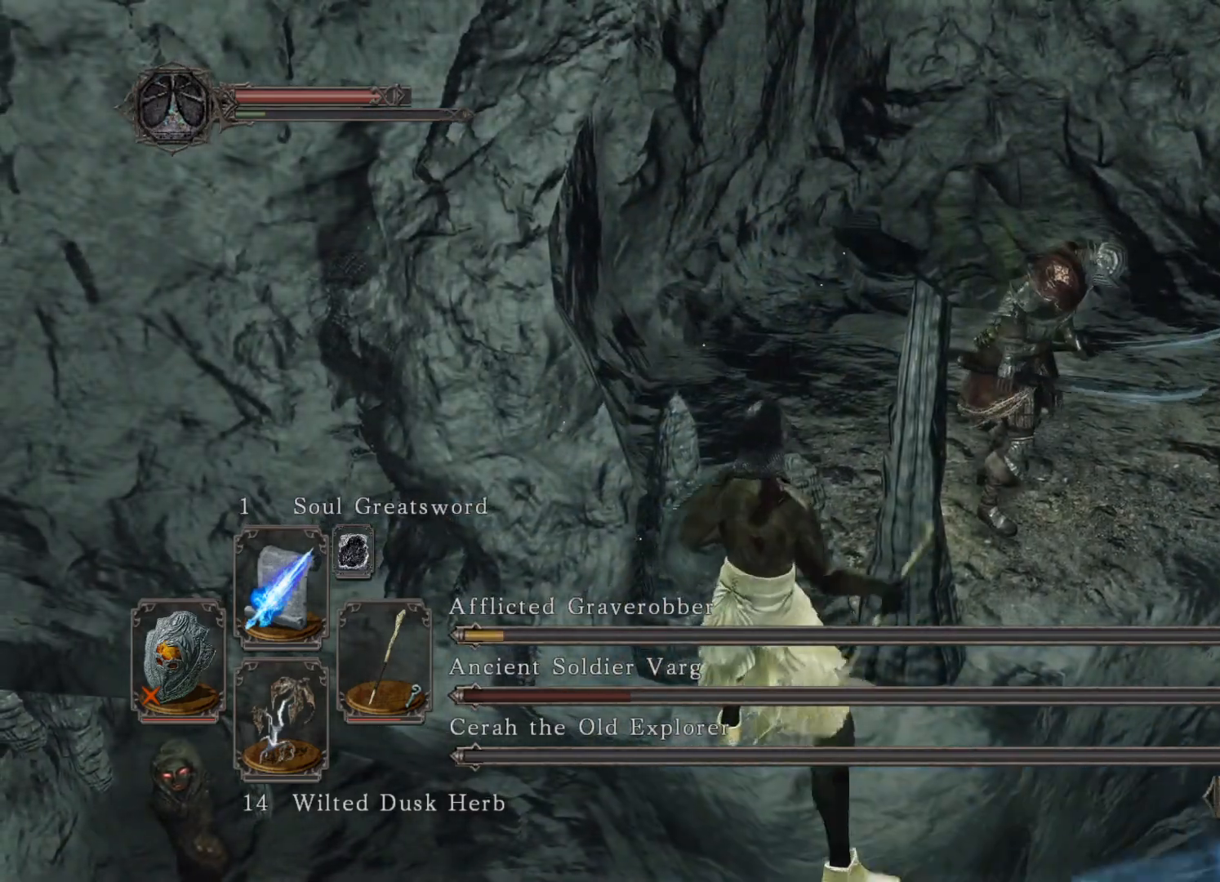
{"buttons": [], "left_stick": "center", "right_stick": "center", "events": []}
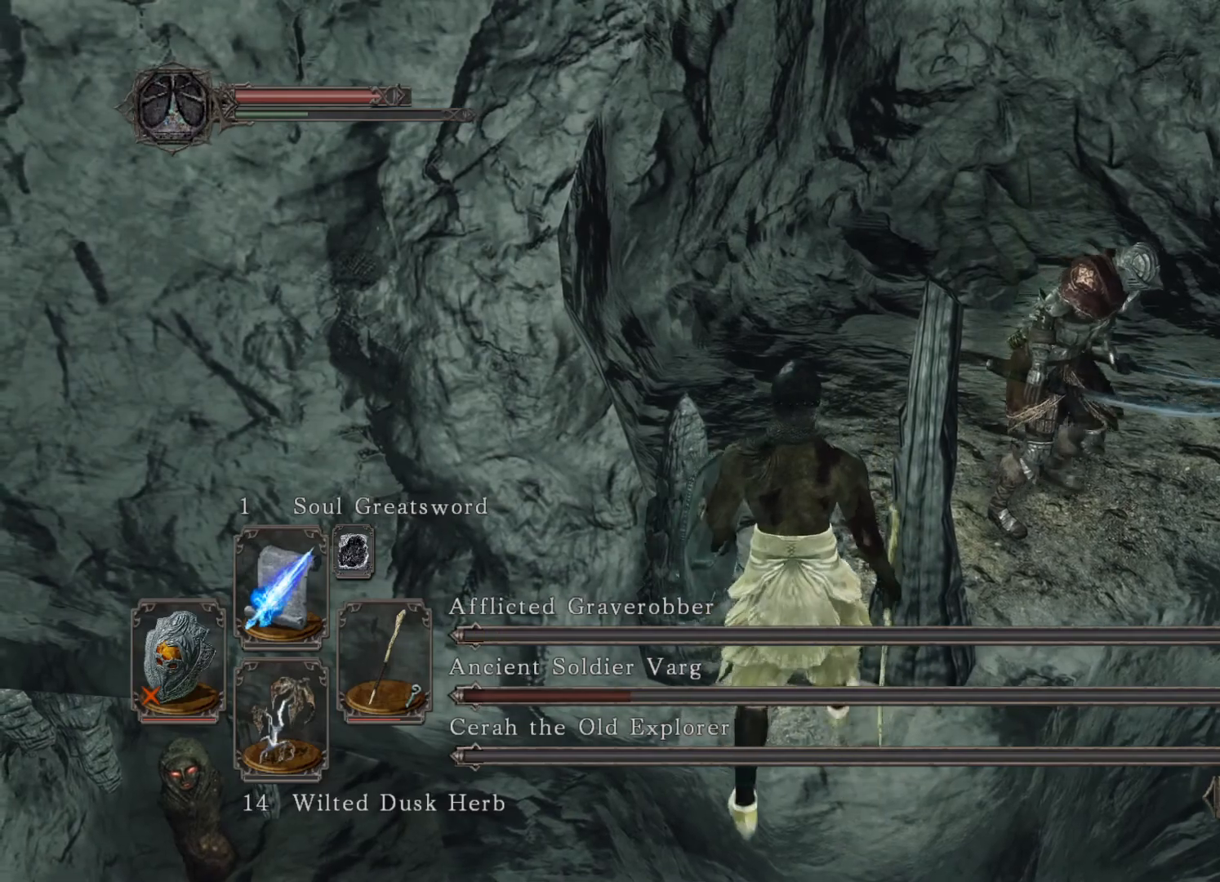
{"buttons": [], "left_stick": "center", "right_stick": "center", "events": []}
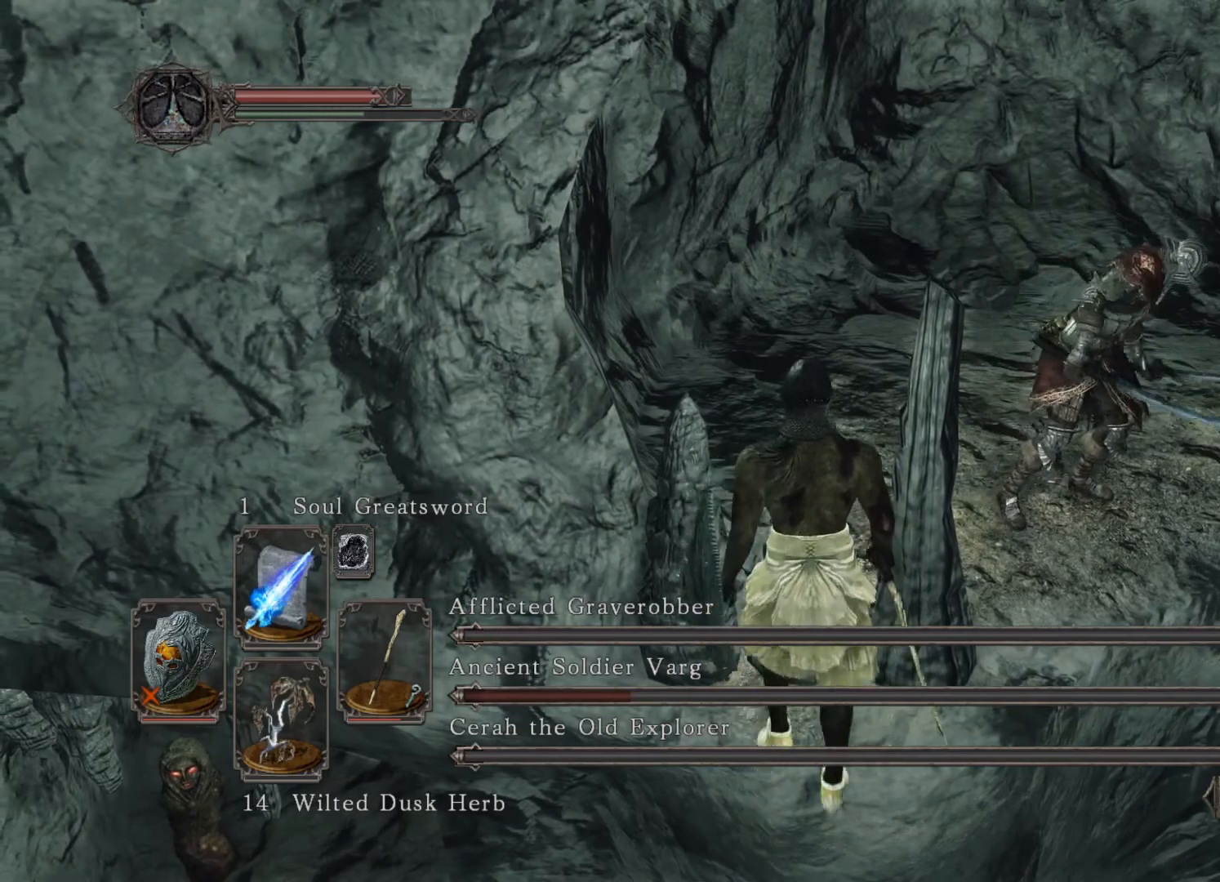
{"buttons": [], "left_stick": "center", "right_stick": "center", "events": []}